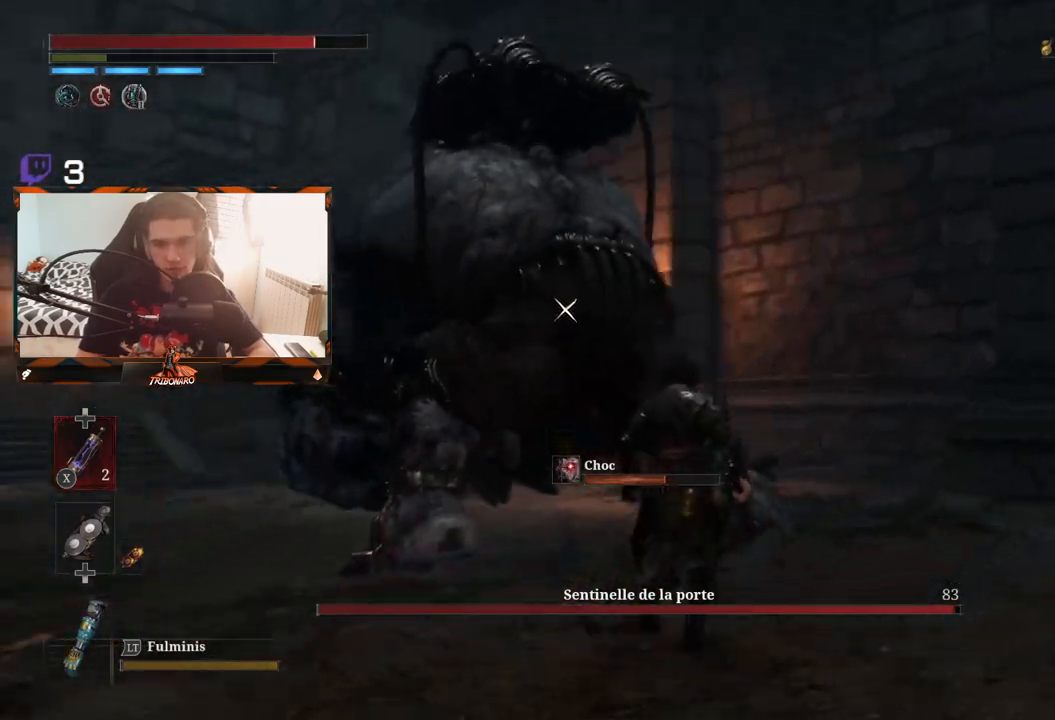
Gameplay with a controller (Xbox layout); each line is a JSON object with the inputs held at the frame after it. "events" lists button and stick changes between this image and that frame as [ms after this image, input, new state], when the widget could be followed in between.
{"buttons": [], "left_stick": "up-right", "right_stick": "center", "events": [[17, "left_stick", "center"], [483, "left_stick", "up-right"]]}
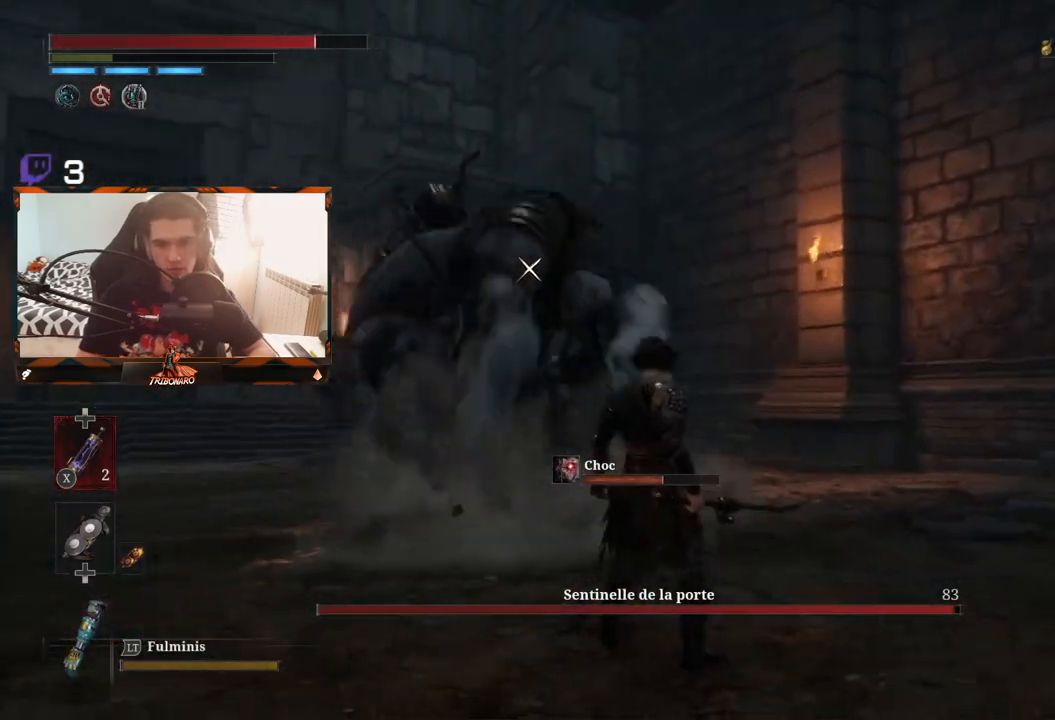
{"buttons": [], "left_stick": "left", "right_stick": "center", "events": [[183, "left_stick", "center"], [467, "left_stick", "left"]]}
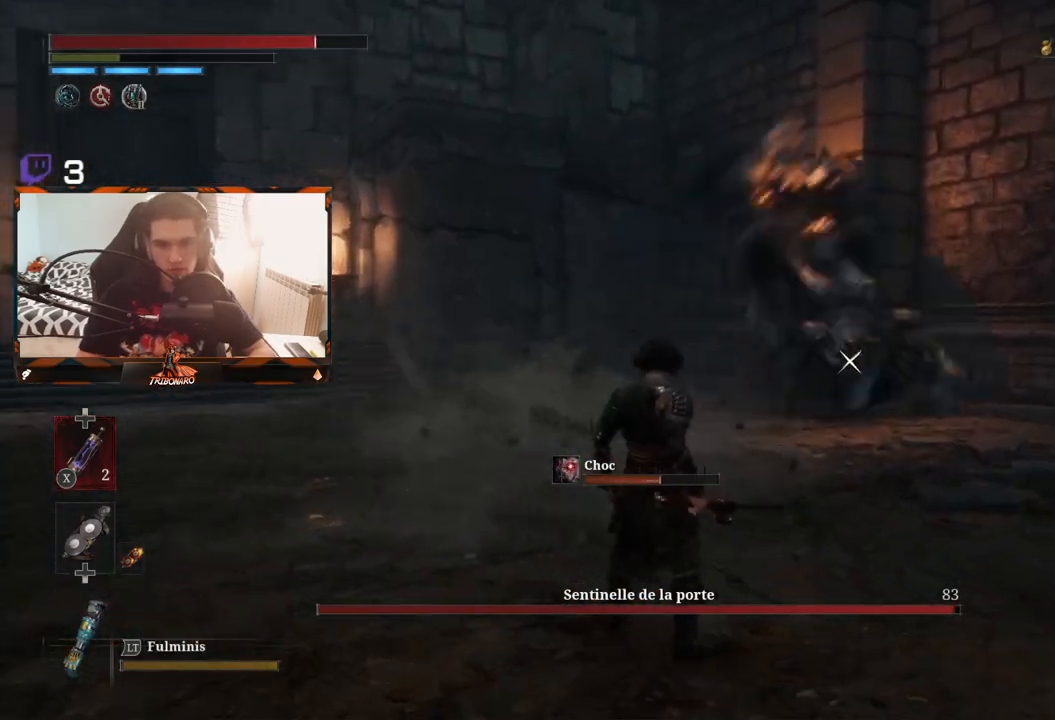
{"buttons": [], "left_stick": "left", "right_stick": "center", "events": []}
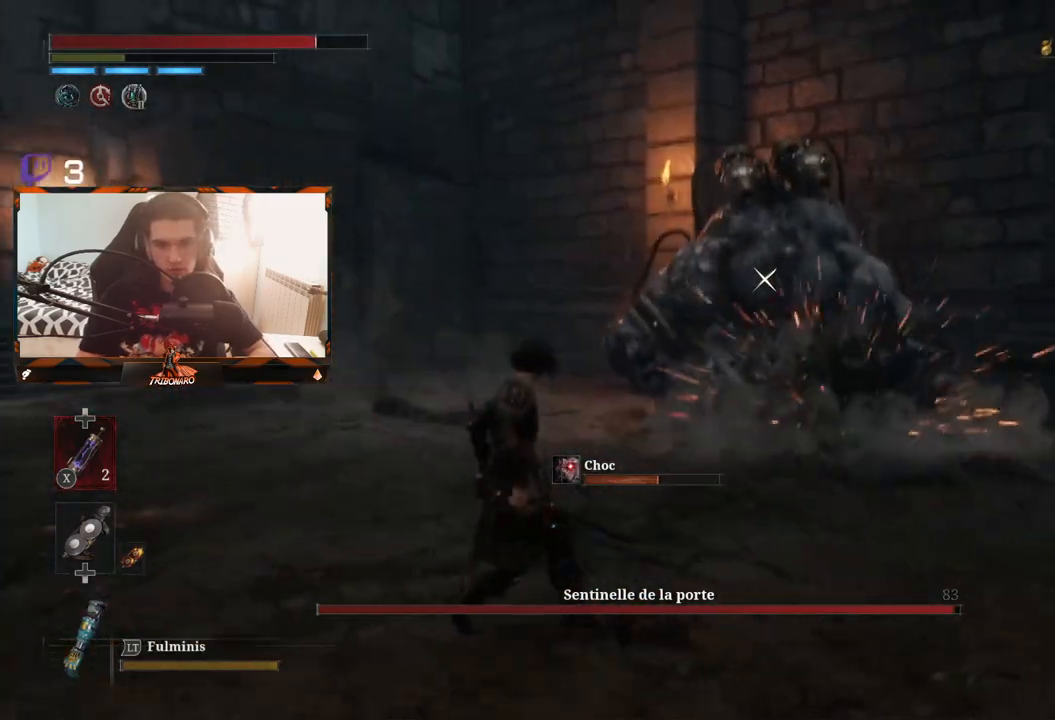
{"buttons": [], "left_stick": "up", "right_stick": "center", "events": [[250, "left_stick", "up-left"], [350, "left_stick", "up"]]}
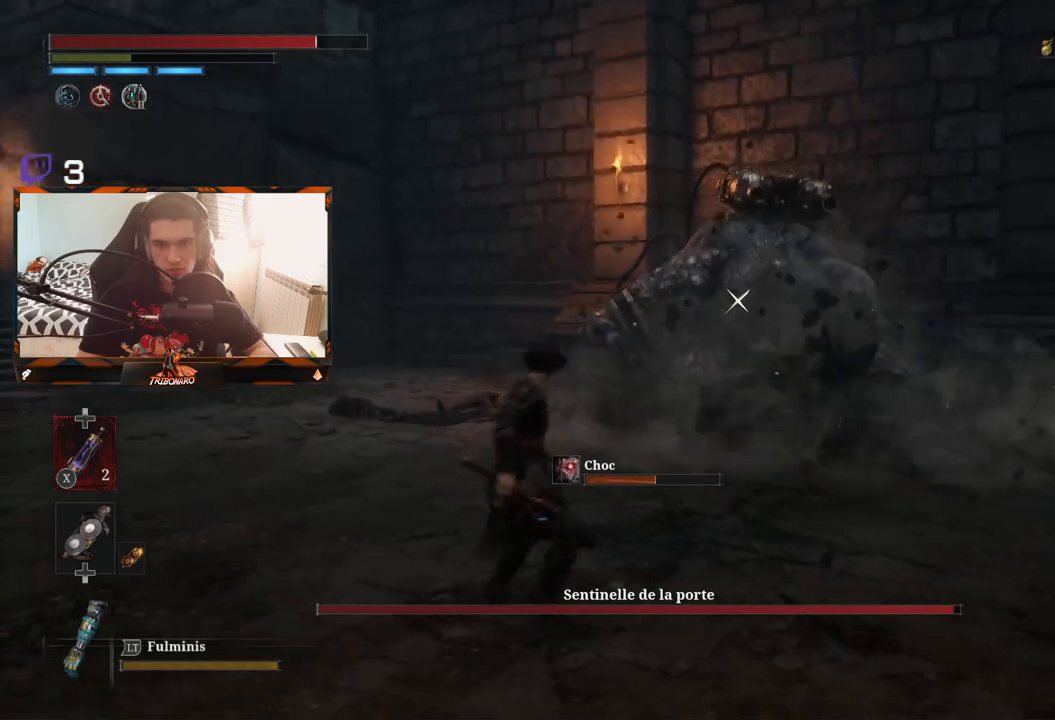
{"buttons": [], "left_stick": "up", "right_stick": "center", "events": []}
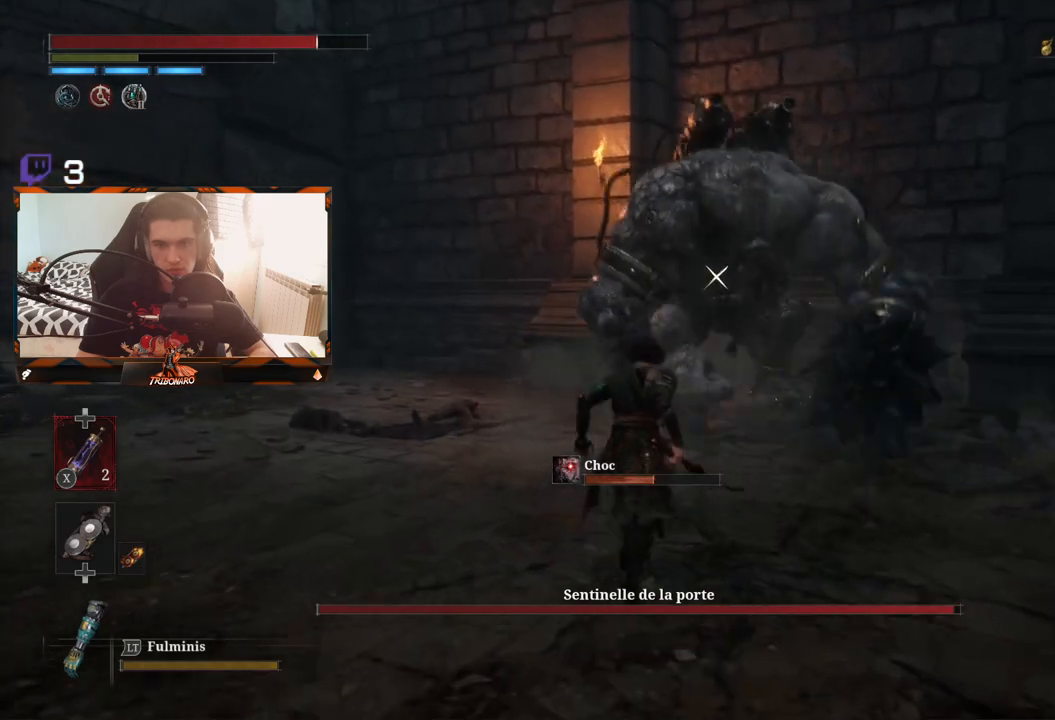
{"buttons": [], "left_stick": "center", "right_stick": "center", "events": [[167, "left_stick", "up-left"], [450, "left_stick", "center"]]}
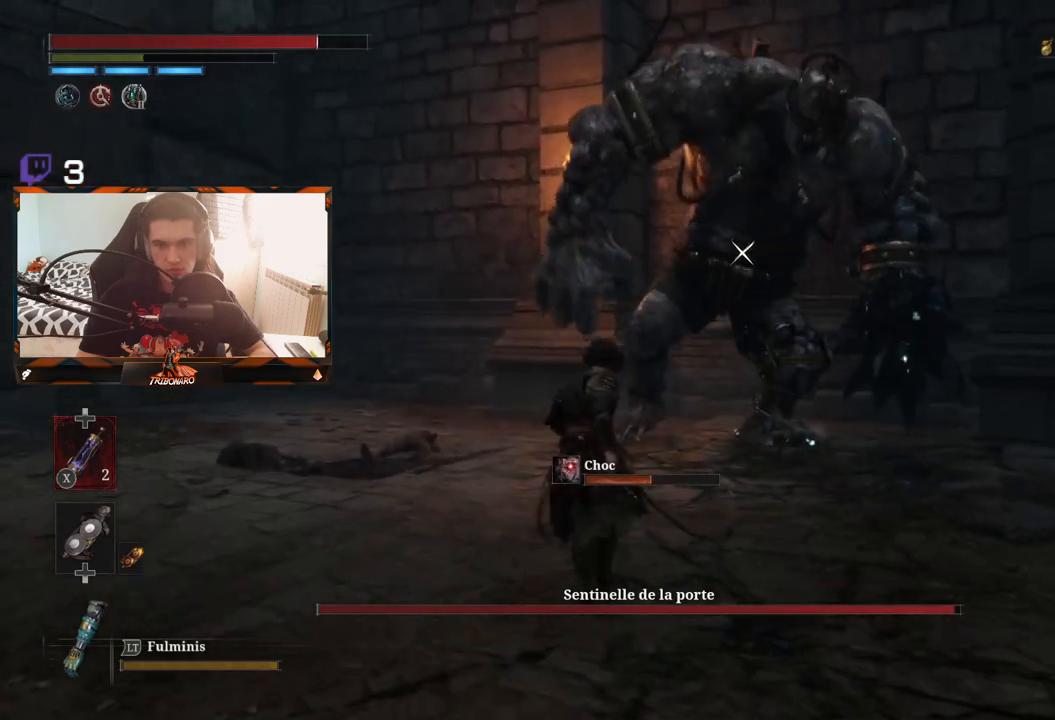
{"buttons": [], "left_stick": "down", "right_stick": "center", "events": [[67, "left_stick", "down"]]}
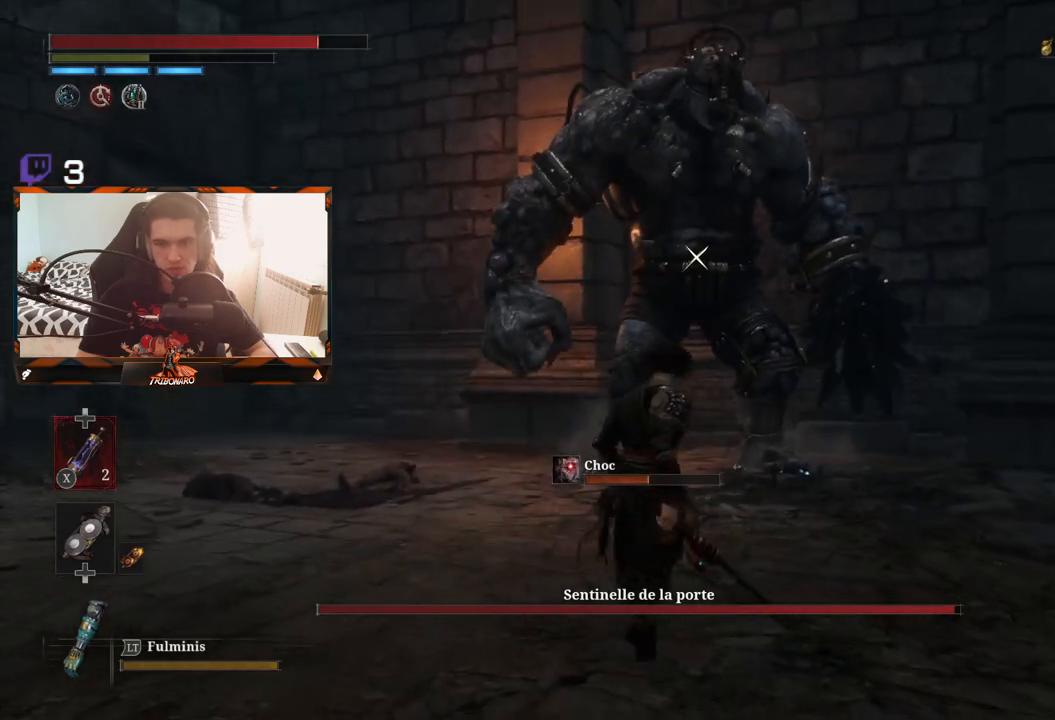
{"buttons": [], "left_stick": "down", "right_stick": "center", "events": []}
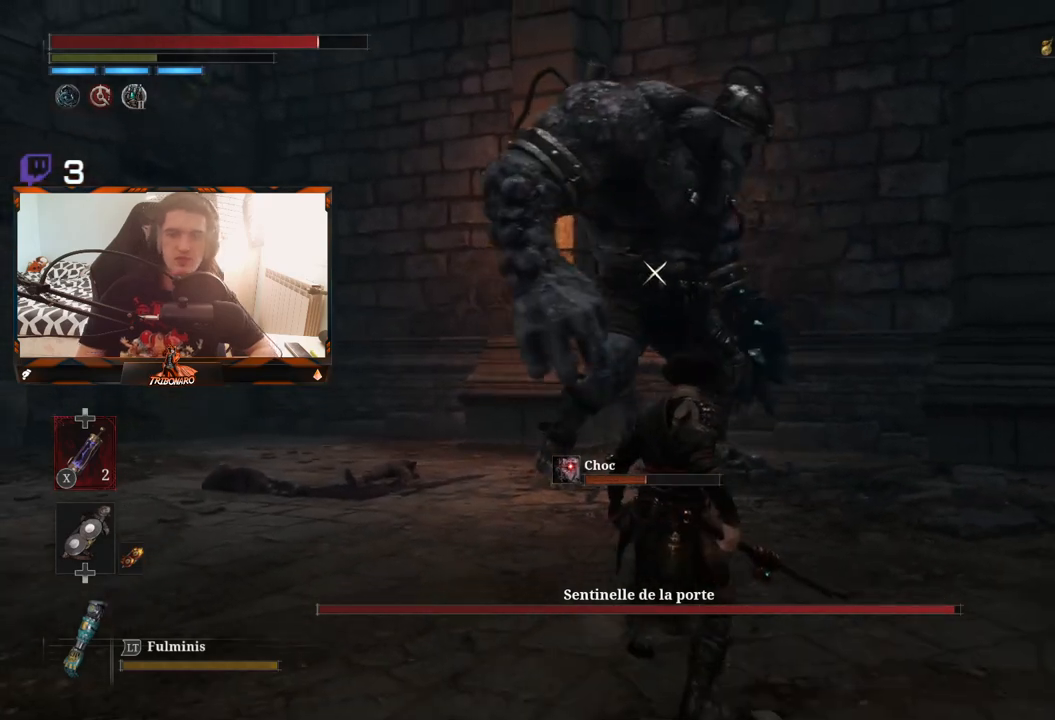
{"buttons": [], "left_stick": "down", "right_stick": "center", "events": []}
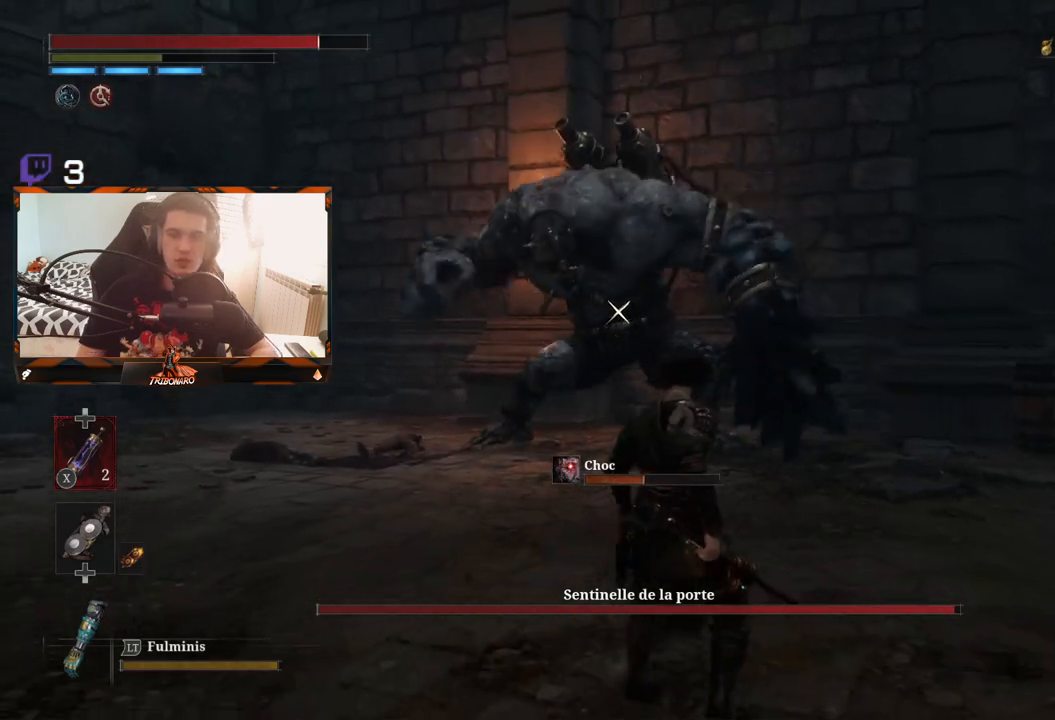
{"buttons": [], "left_stick": "center", "right_stick": "center", "events": [[317, "left_stick", "center"]]}
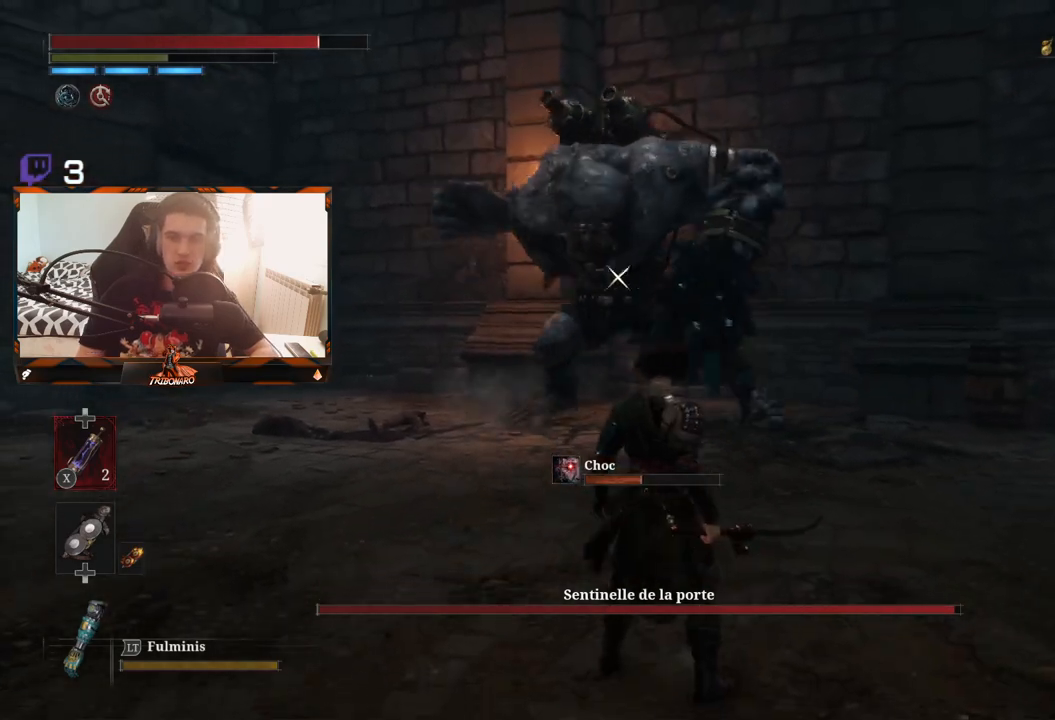
{"buttons": [], "left_stick": "center", "right_stick": "center", "events": [[33, "left_stick", "down"], [317, "left_stick", "center"]]}
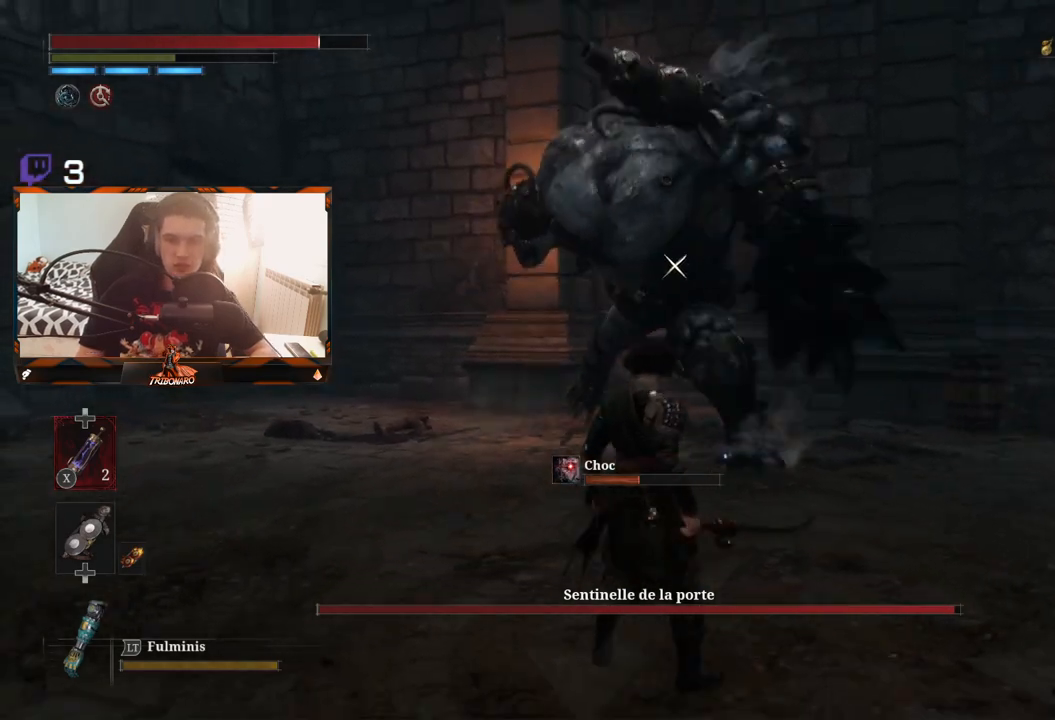
{"buttons": [], "left_stick": "center", "right_stick": "center", "events": [[267, "L1", "down"], [400, "L1", "up"]]}
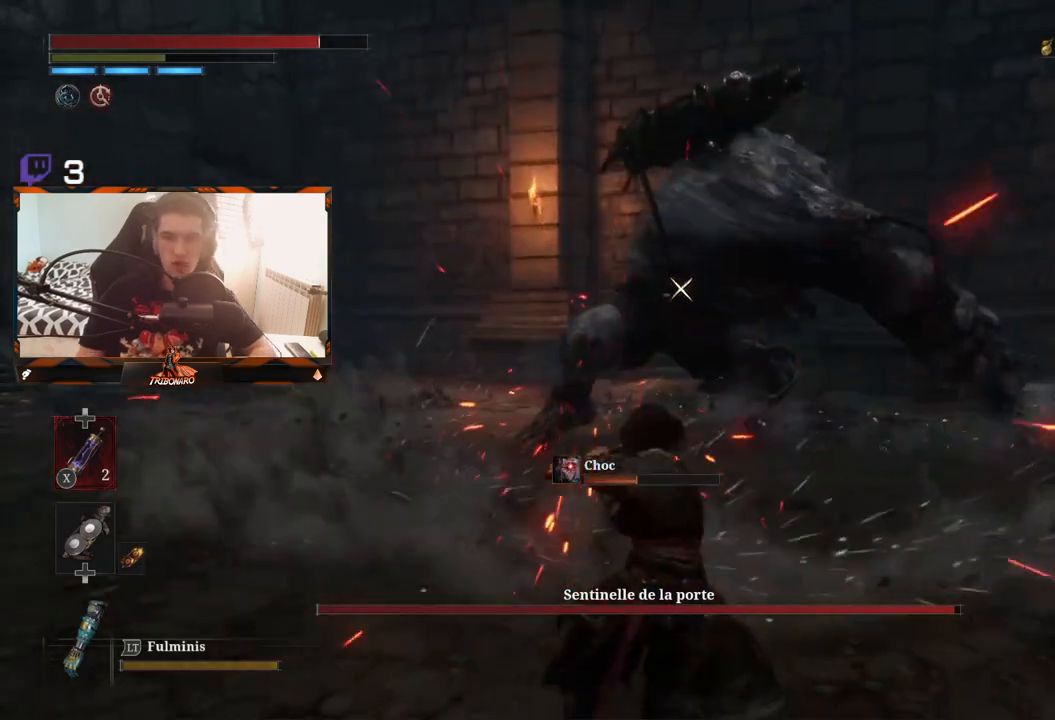
{"buttons": [], "left_stick": "up", "right_stick": "center", "events": [[283, "left_stick", "up"]]}
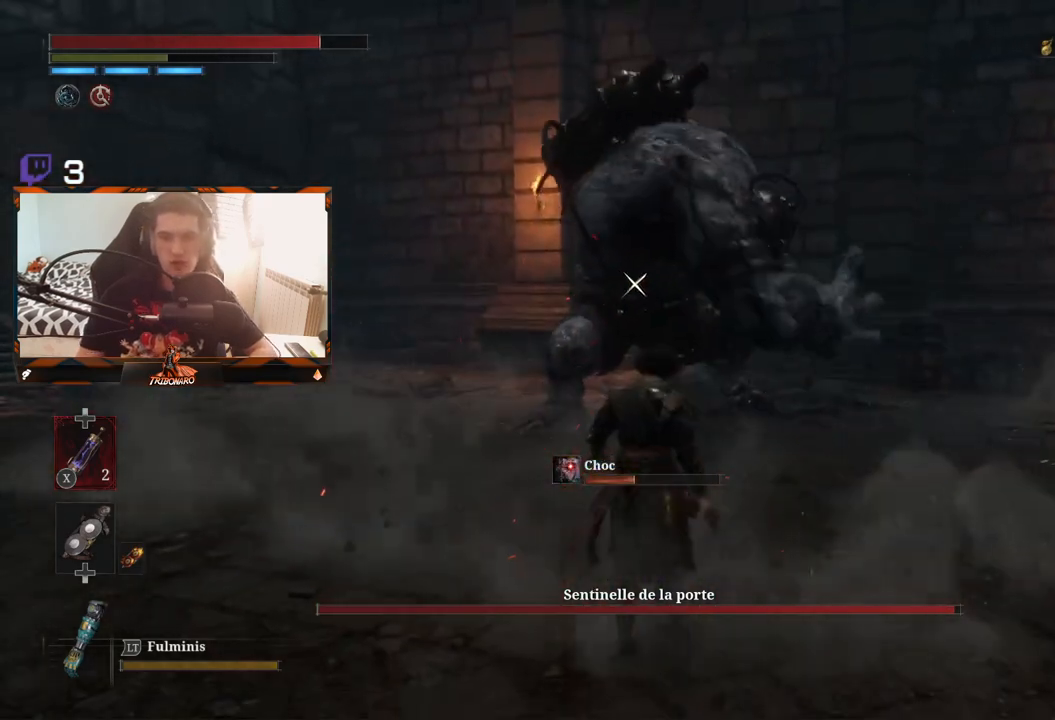
{"buttons": [], "left_stick": "up", "right_stick": "center", "events": []}
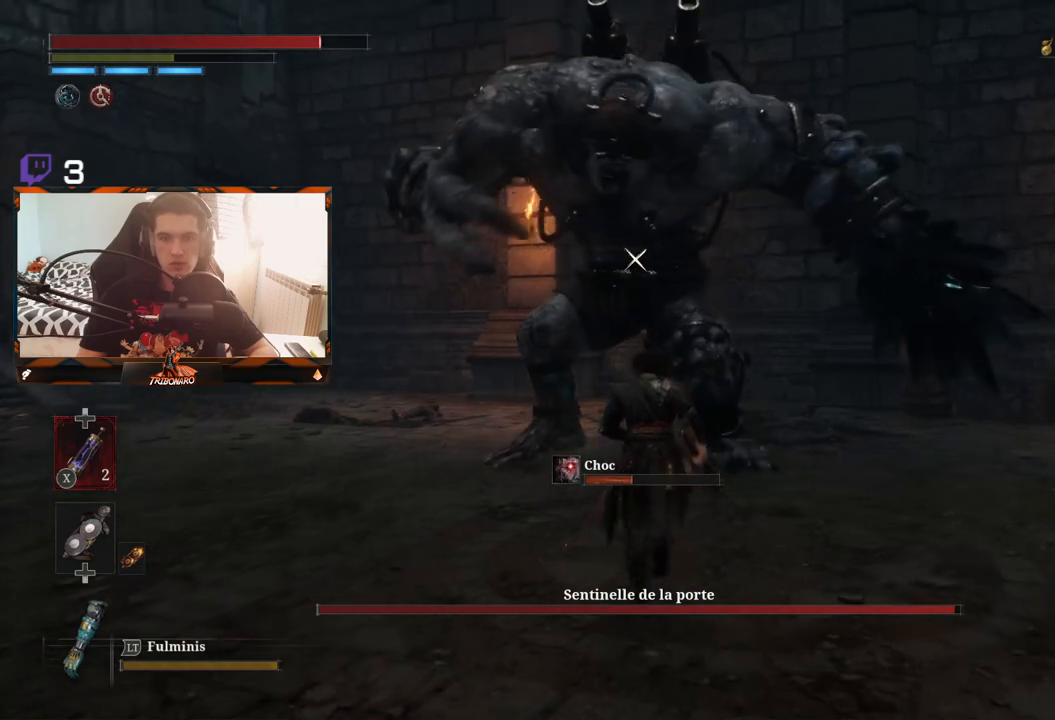
{"buttons": [], "left_stick": "up", "right_stick": "center", "events": []}
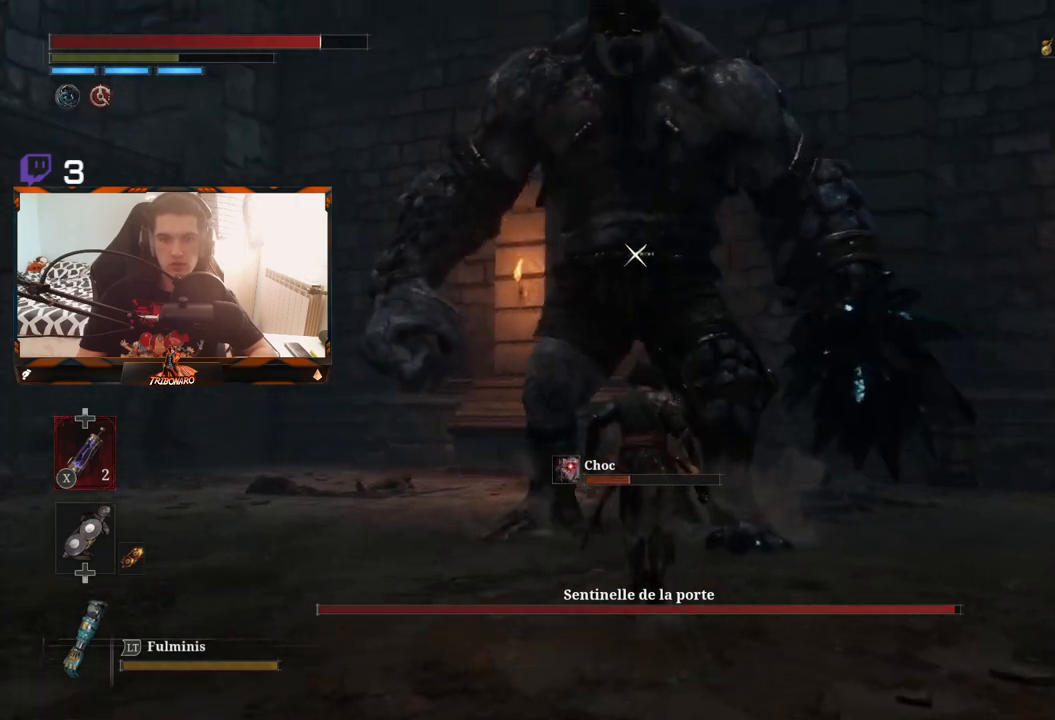
{"buttons": [], "left_stick": "down-right", "right_stick": "center", "events": [[317, "left_stick", "center"], [383, "left_stick", "down-right"]]}
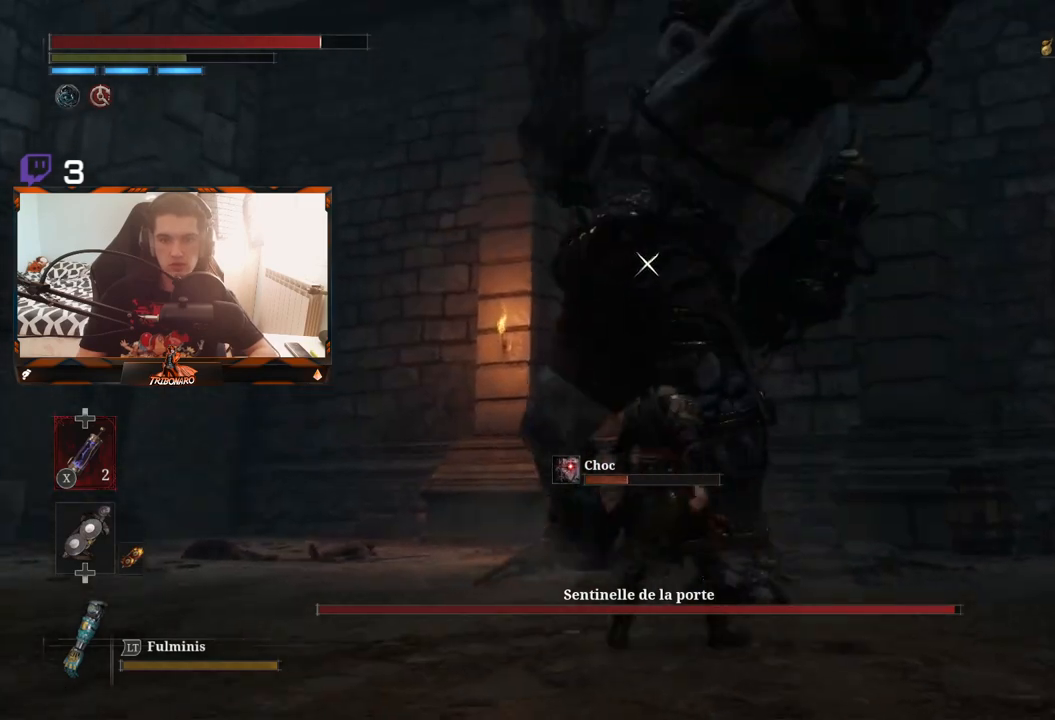
{"buttons": [], "left_stick": "center", "right_stick": "center", "events": [[100, "left_stick", "center"]]}
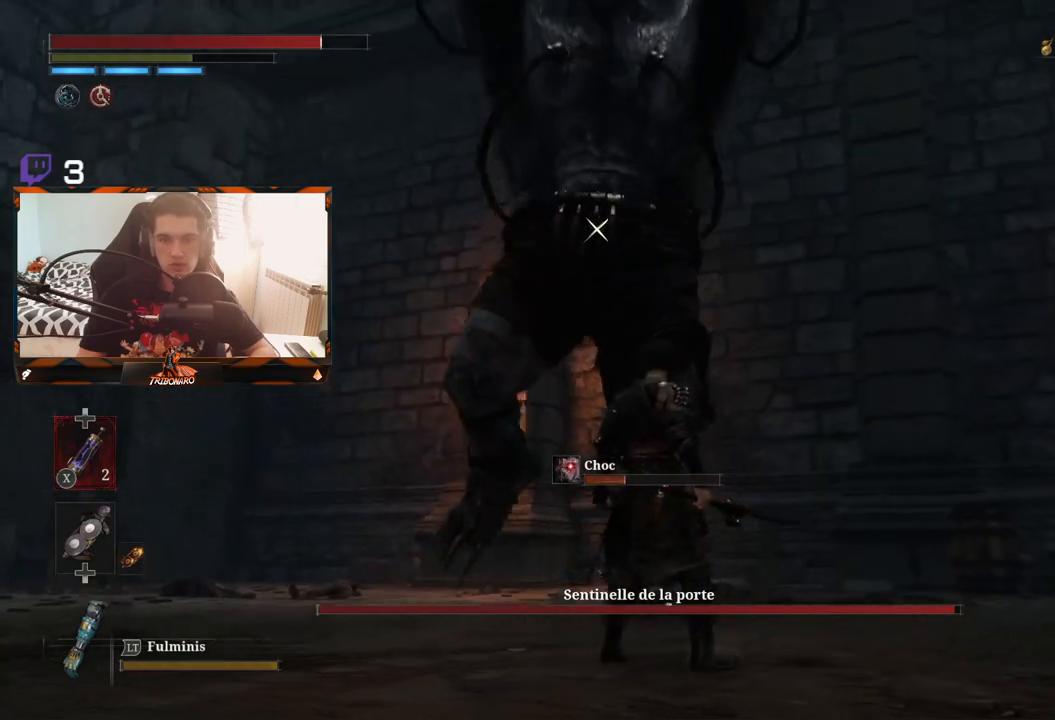
{"buttons": [], "left_stick": "center", "right_stick": "center", "events": [[283, "L1", "down"], [383, "L1", "up"]]}
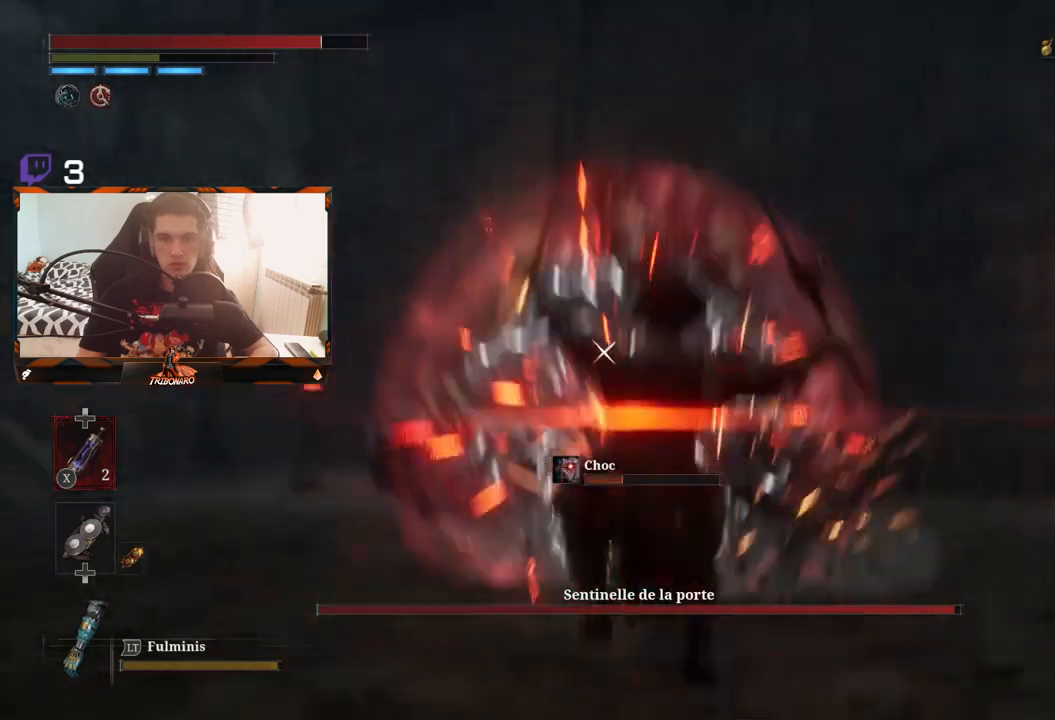
{"buttons": [], "left_stick": "up", "right_stick": "center", "events": [[150, "left_stick", "up"]]}
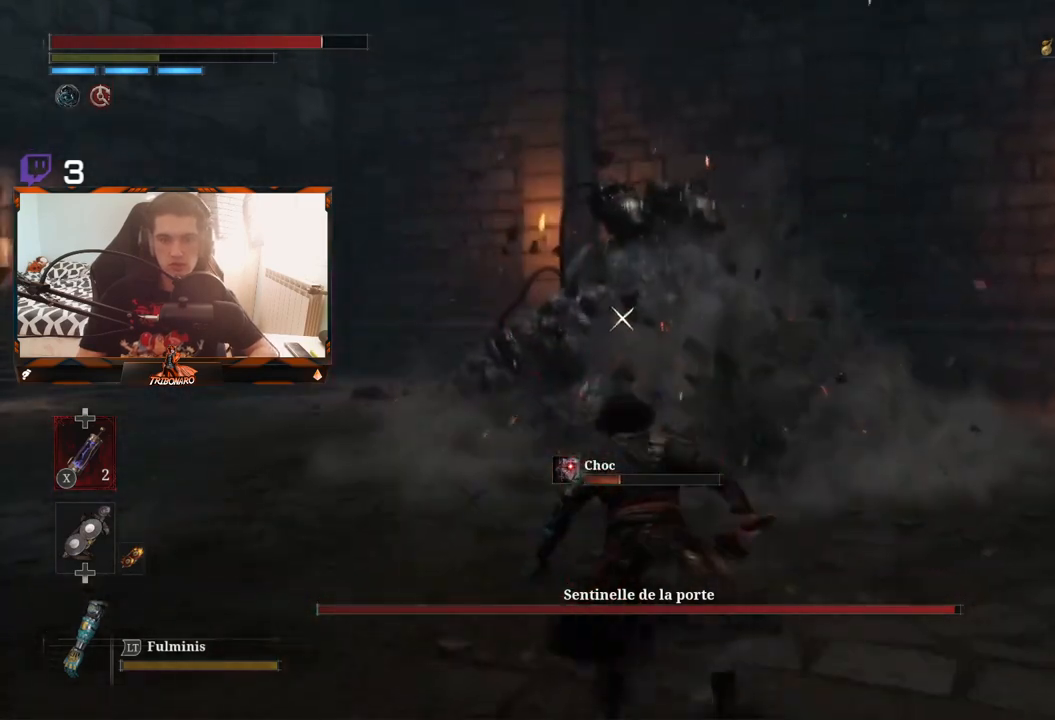
{"buttons": [], "left_stick": "up", "right_stick": "center", "events": []}
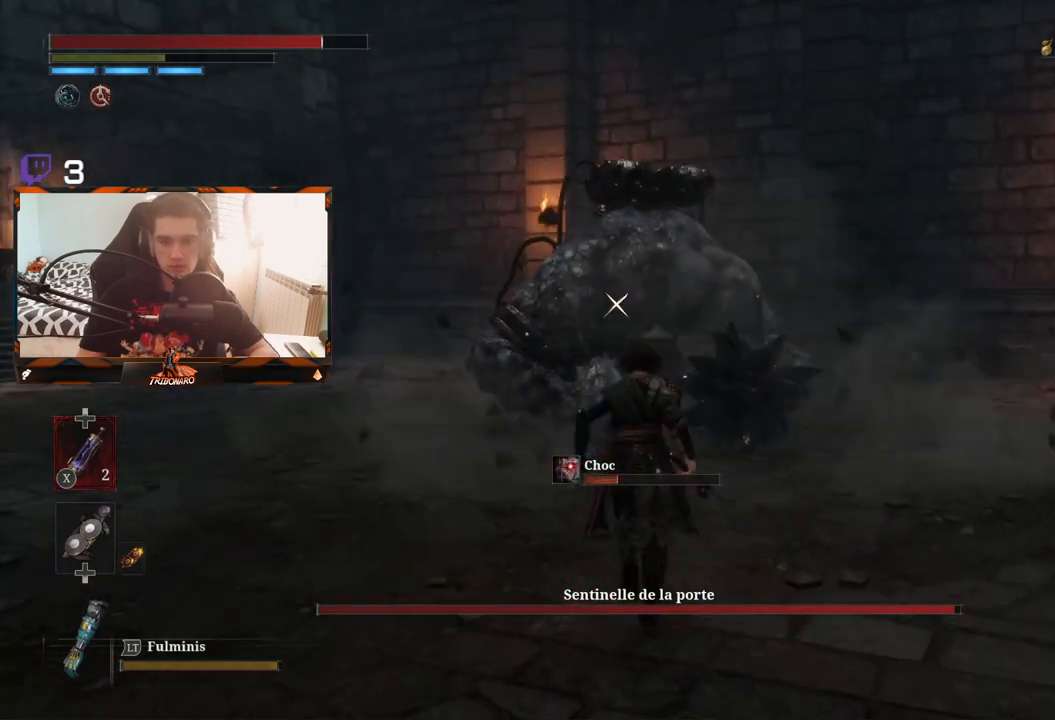
{"buttons": [], "left_stick": "up", "right_stick": "center", "events": []}
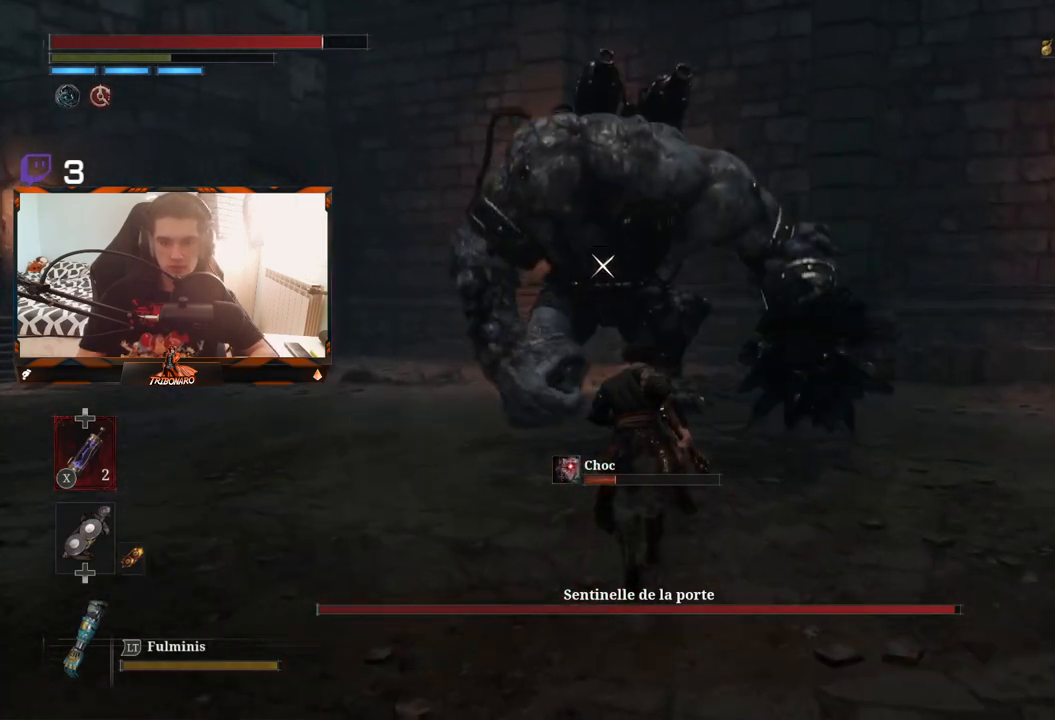
{"buttons": [], "left_stick": "up", "right_stick": "center", "events": []}
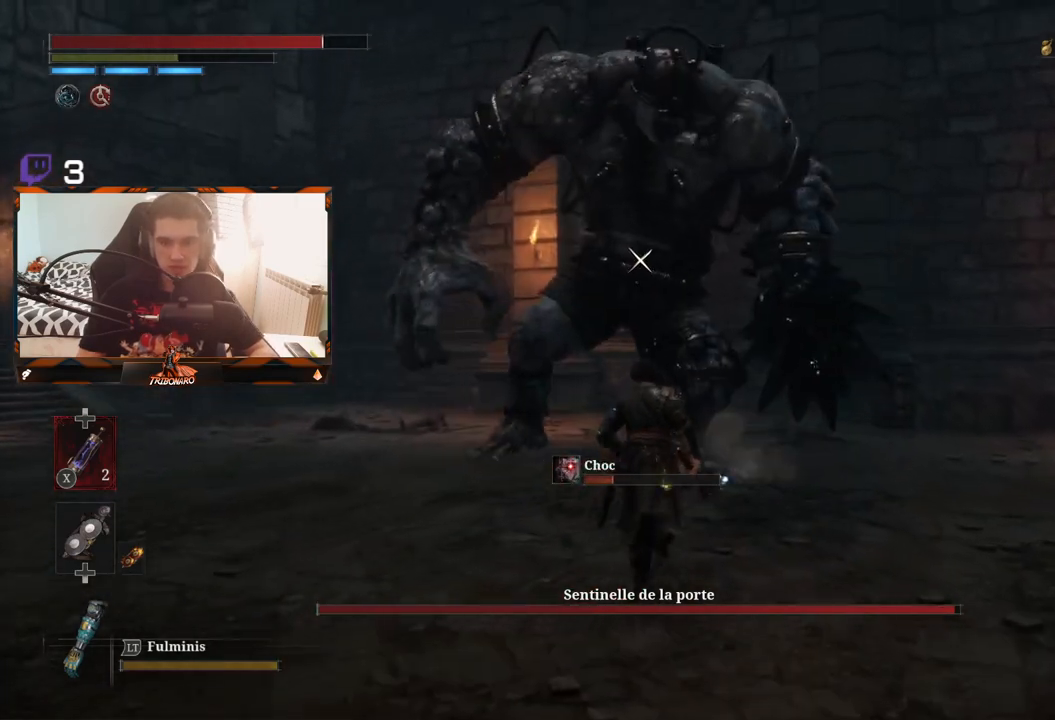
{"buttons": [], "left_stick": "up-right", "right_stick": "center", "events": [[350, "left_stick", "up-right"]]}
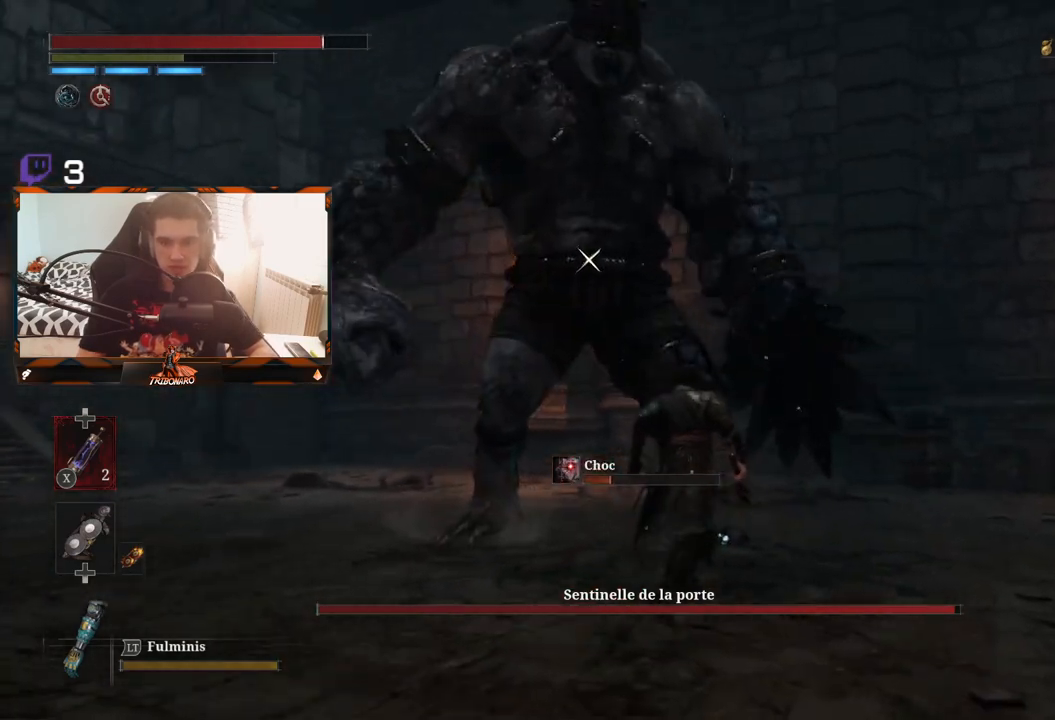
{"buttons": [], "left_stick": "right", "right_stick": "center", "events": [[67, "left_stick", "center"], [233, "left_stick", "up-right"], [333, "left_stick", "right"]]}
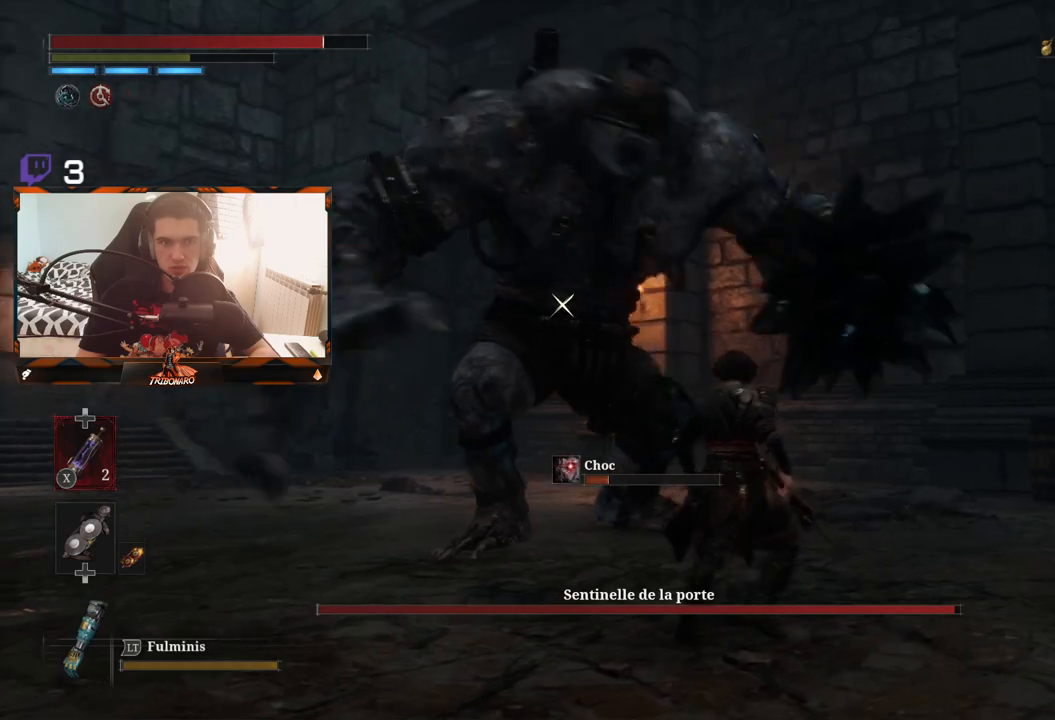
{"buttons": [], "left_stick": "center", "right_stick": "center", "events": [[50, "left_stick", "up-right"], [333, "left_stick", "center"]]}
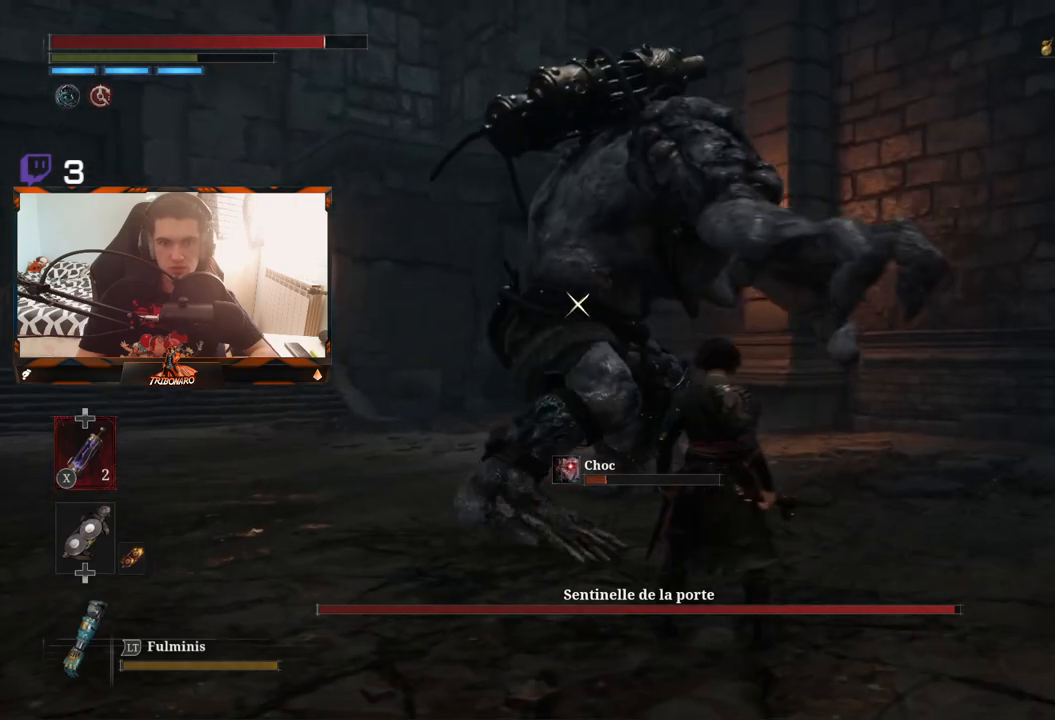
{"buttons": [], "left_stick": "center", "right_stick": "center", "events": []}
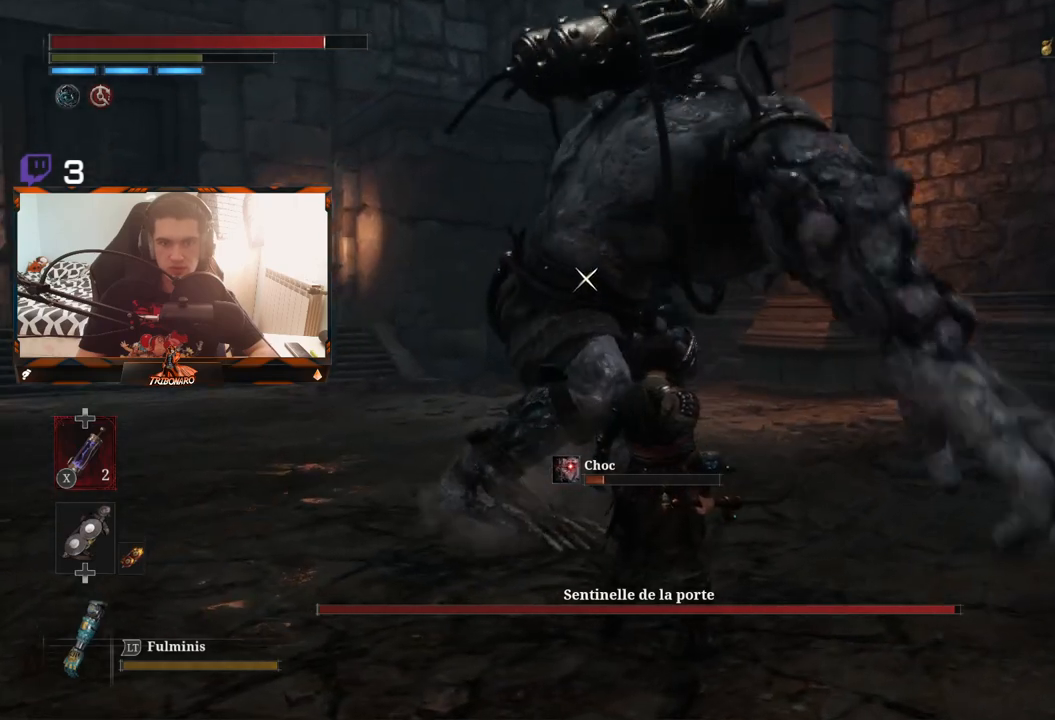
{"buttons": ["L1"], "left_stick": "center", "right_stick": "center", "events": [[250, "L1", "down"]]}